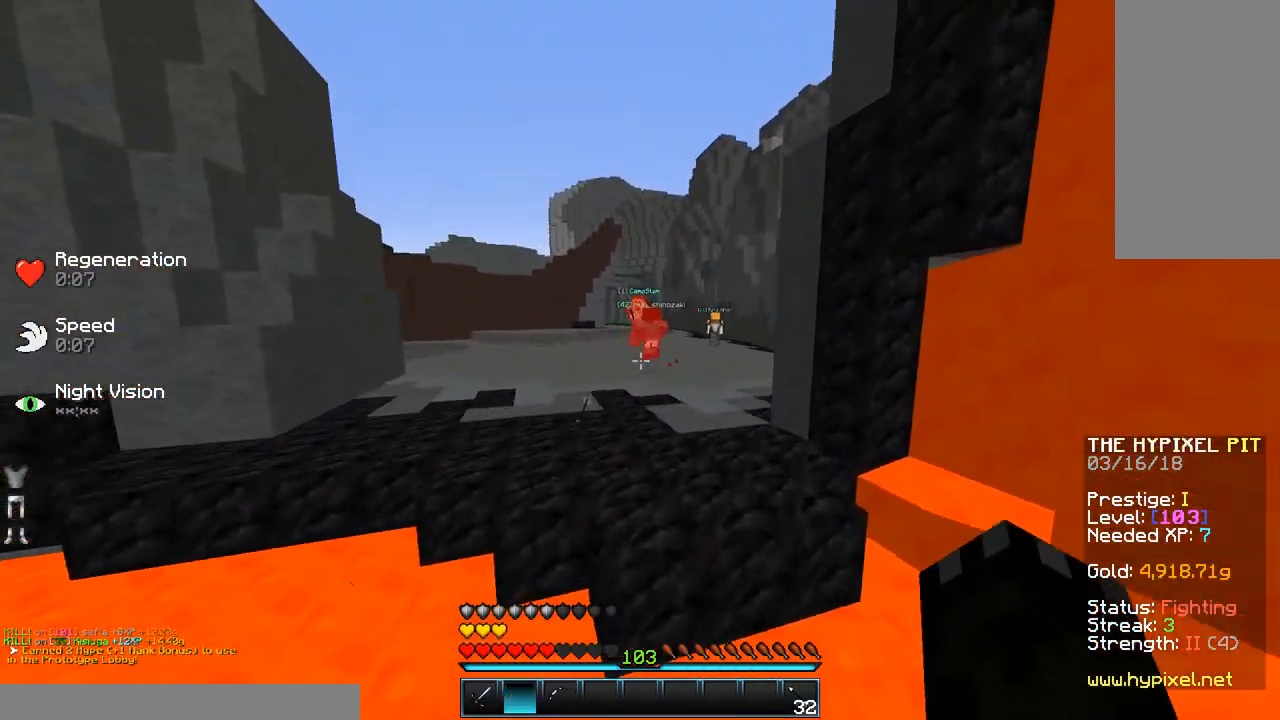
Gameplay with keyboard and mouse; each line is a JSON object with the keys and mouse buttons held at the frame after it. "events" lists presses ("down") and releases ("up") of "a", "d", "s", "space", "w", "mouse_left" and "mouse_right" between this image and that frame as [ms after this image, input, new state], when the widget could be followed in between. "mouse_left", "mouse_right" = the "left", "right" buttons of the "mouse" list. No other keys are recorded. Fast repeated clicks can show as one long hold. Mouse movement is not recorded.
{"keys": ["a", "w"], "mouse": [], "events": [[83, "space", "up"], [133, "a", "down"]]}
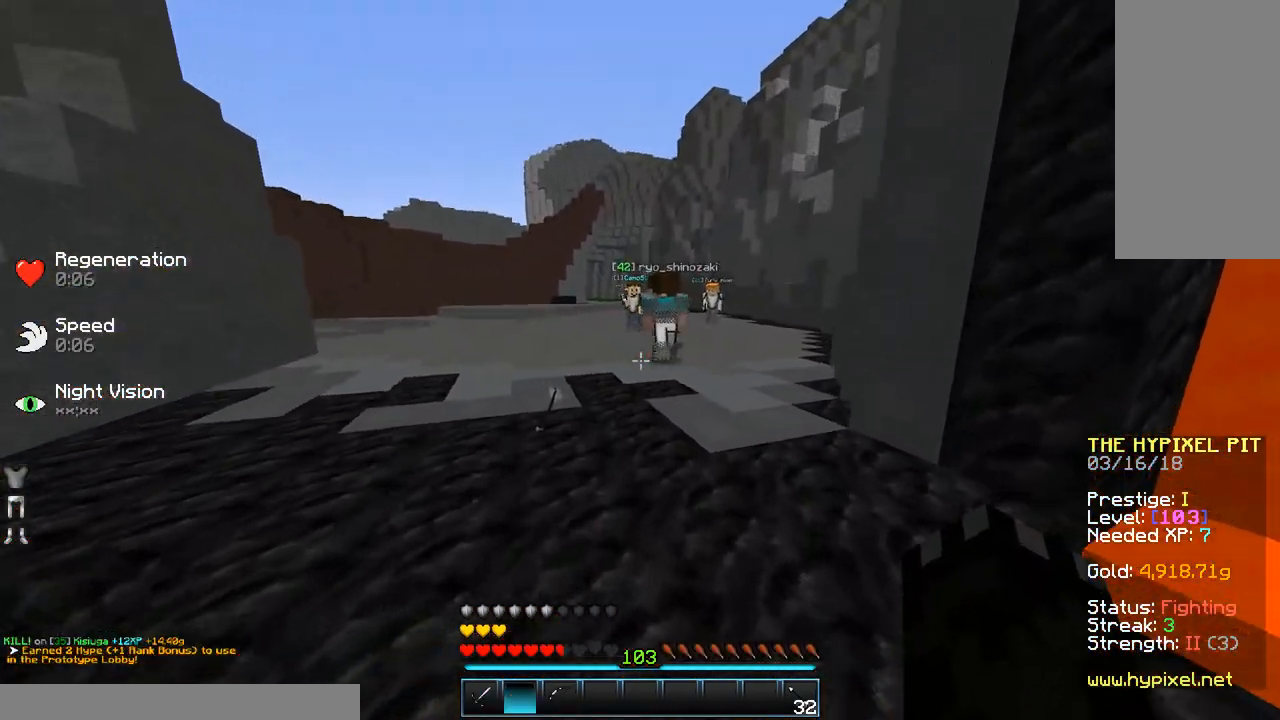
{"keys": ["w"], "mouse": [], "events": [[33, "a", "up"], [33, "space", "down"], [333, "space", "up"]]}
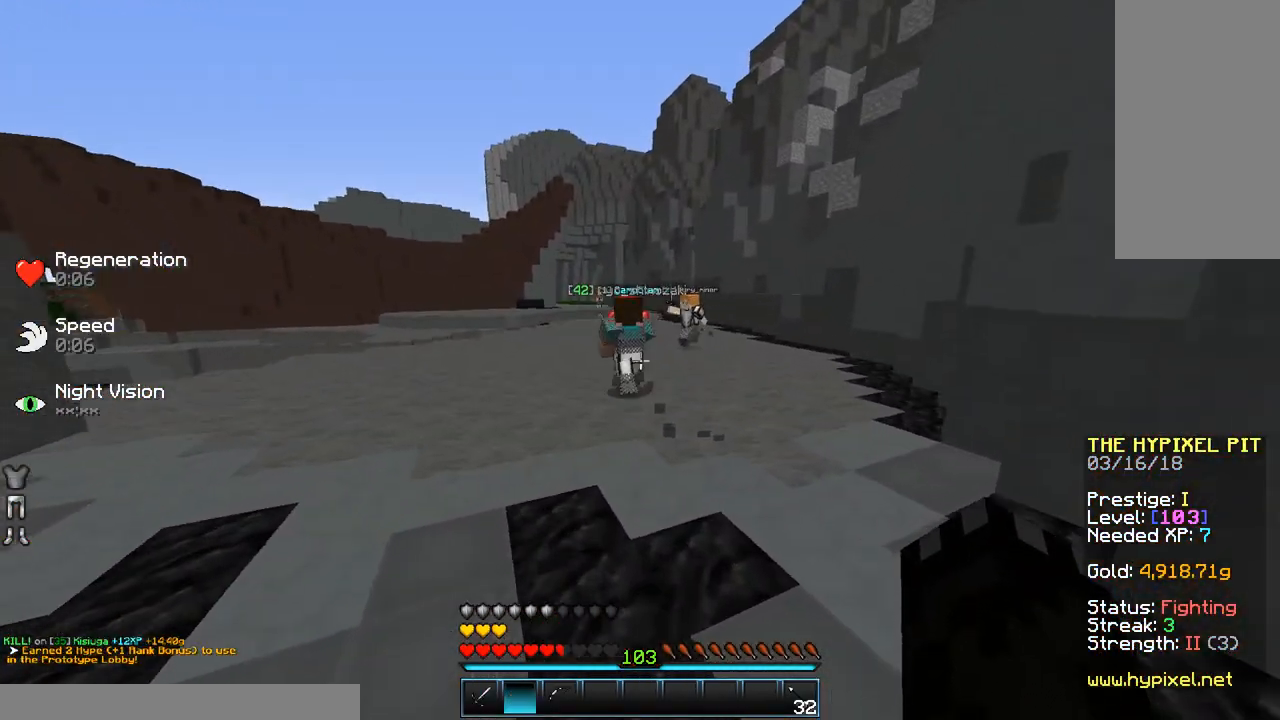
{"keys": ["w"], "mouse": [], "events": [[200, "space", "down"], [383, "space", "up"]]}
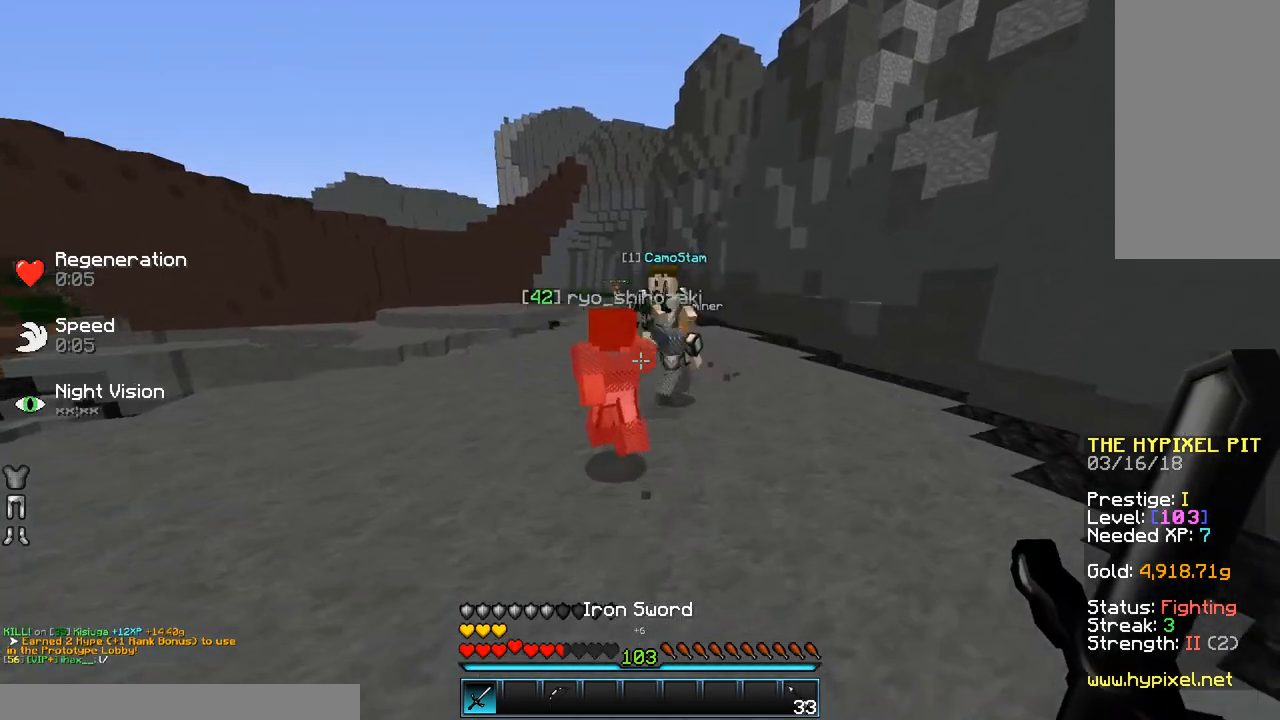
{"keys": ["d", "w"], "mouse": [], "events": [[133, "mouse_left", "down"], [133, "space", "down"], [183, "mouse_left", "up"], [283, "mouse_left", "down"], [283, "space", "up"], [350, "mouse_left", "up"], [433, "d", "down"]]}
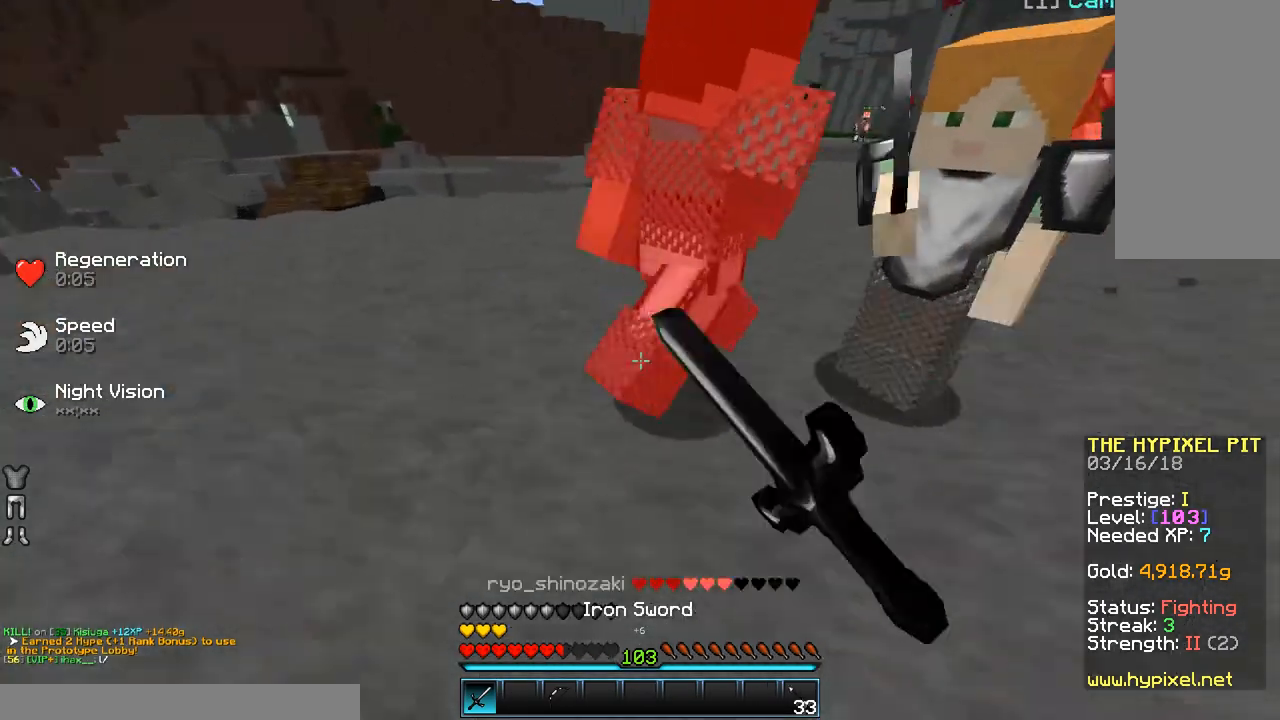
{"keys": ["w"], "mouse": [], "events": [[83, "d", "up"], [283, "d", "down"], [383, "d", "up"], [417, "mouse_left", "down"], [483, "mouse_left", "up"]]}
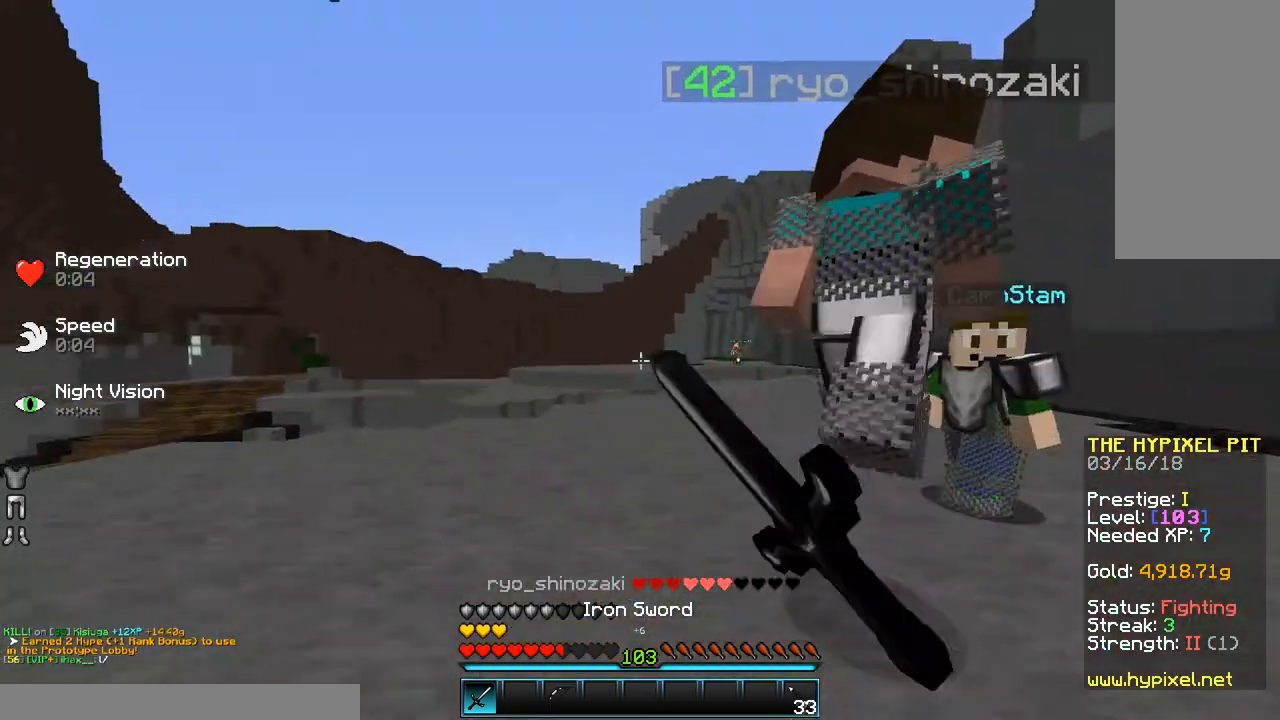
{"keys": ["d", "w"], "mouse": [], "events": [[33, "d", "down"], [83, "mouse_left", "down"], [83, "w", "up"], [133, "w", "down"], [183, "mouse_left", "up"], [283, "mouse_left", "down"], [383, "mouse_left", "up"]]}
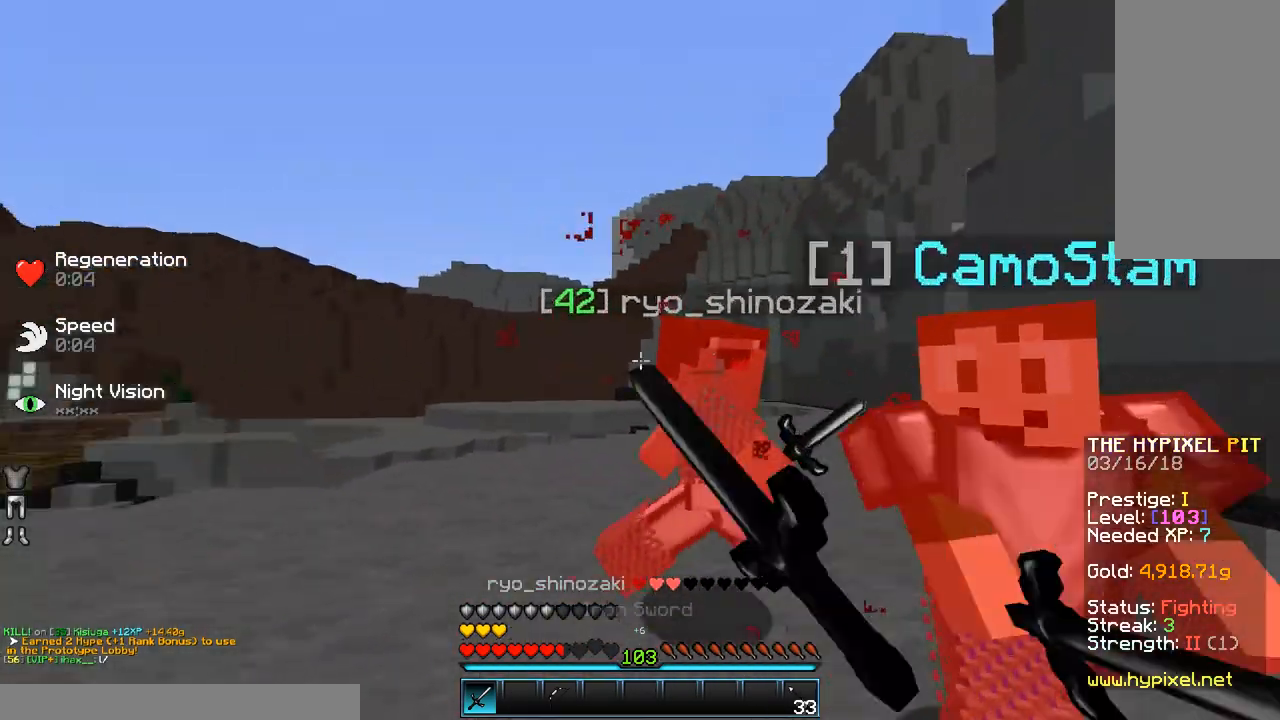
{"keys": ["d", "w"], "mouse": [], "events": [[133, "space", "down"], [283, "space", "up"], [383, "mouse_left", "down"], [433, "mouse_left", "up"]]}
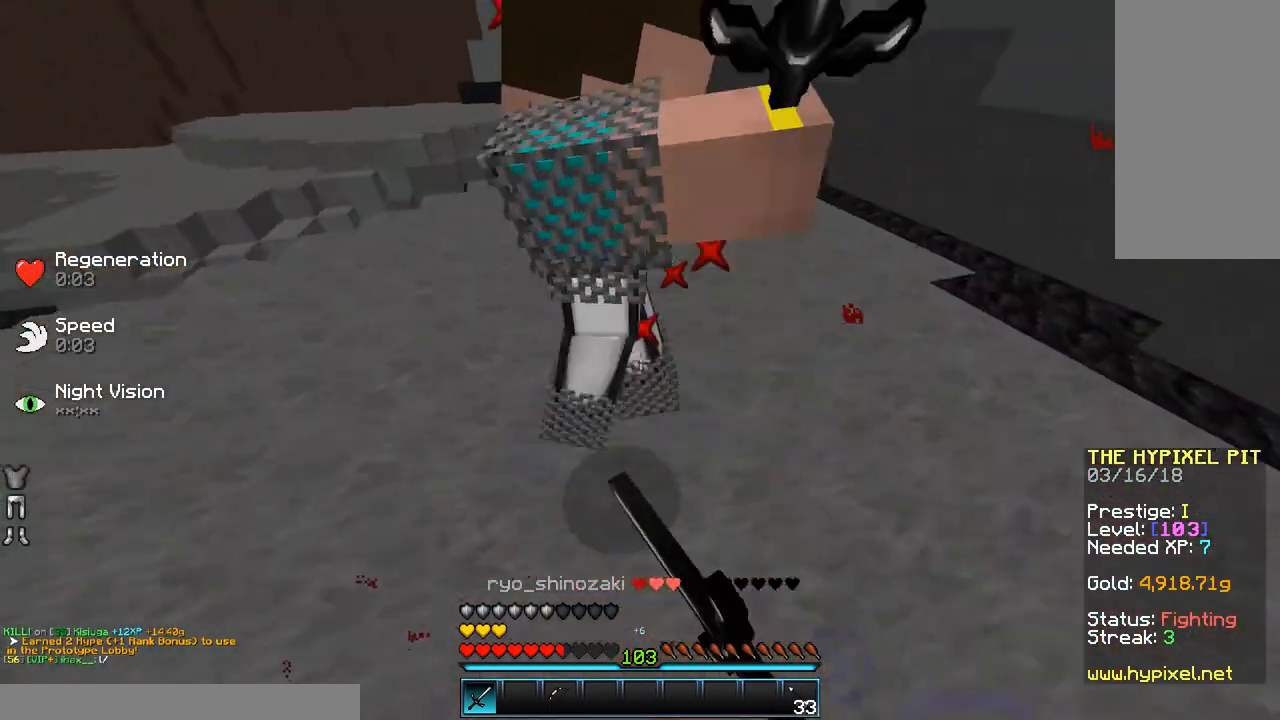
{"keys": ["d", "w"], "mouse": [], "events": [[83, "mouse_left", "down"], [133, "mouse_left", "up"], [233, "mouse_left", "down"], [317, "mouse_left", "up"], [383, "space", "down"], [483, "space", "up"]]}
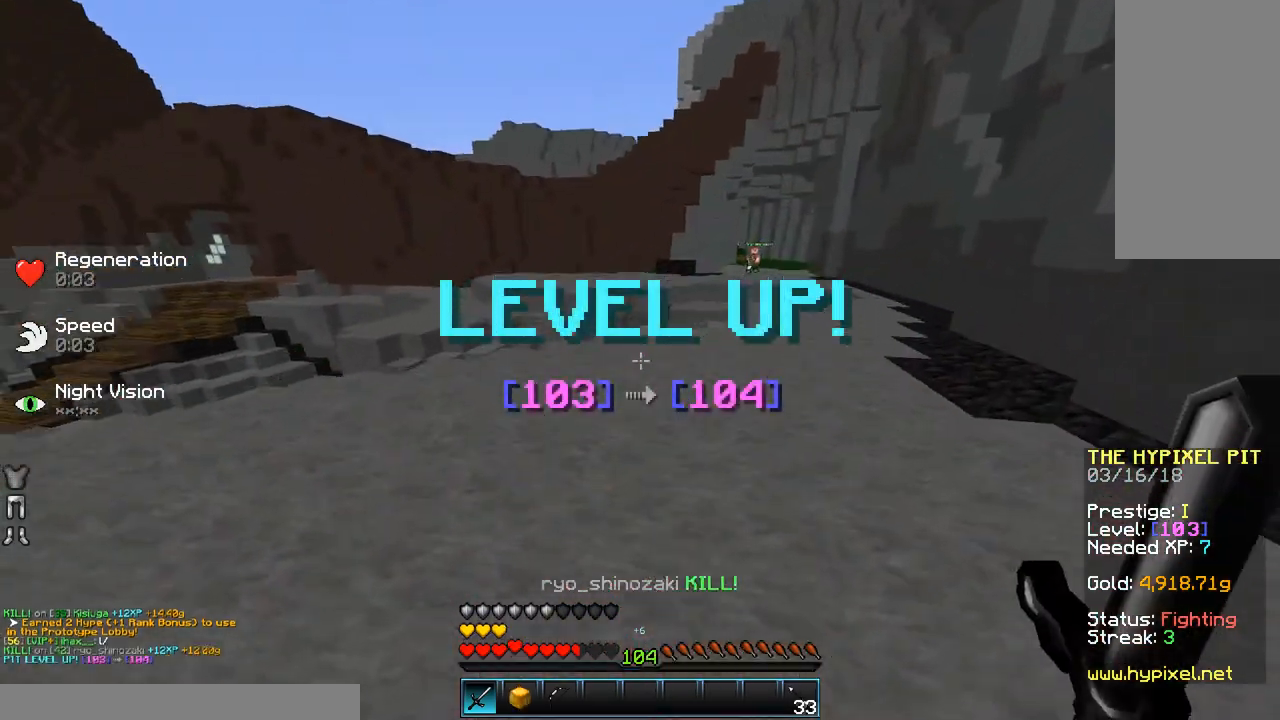
{"keys": ["d", "space", "w"], "mouse": [], "events": [[233, "space", "down"]]}
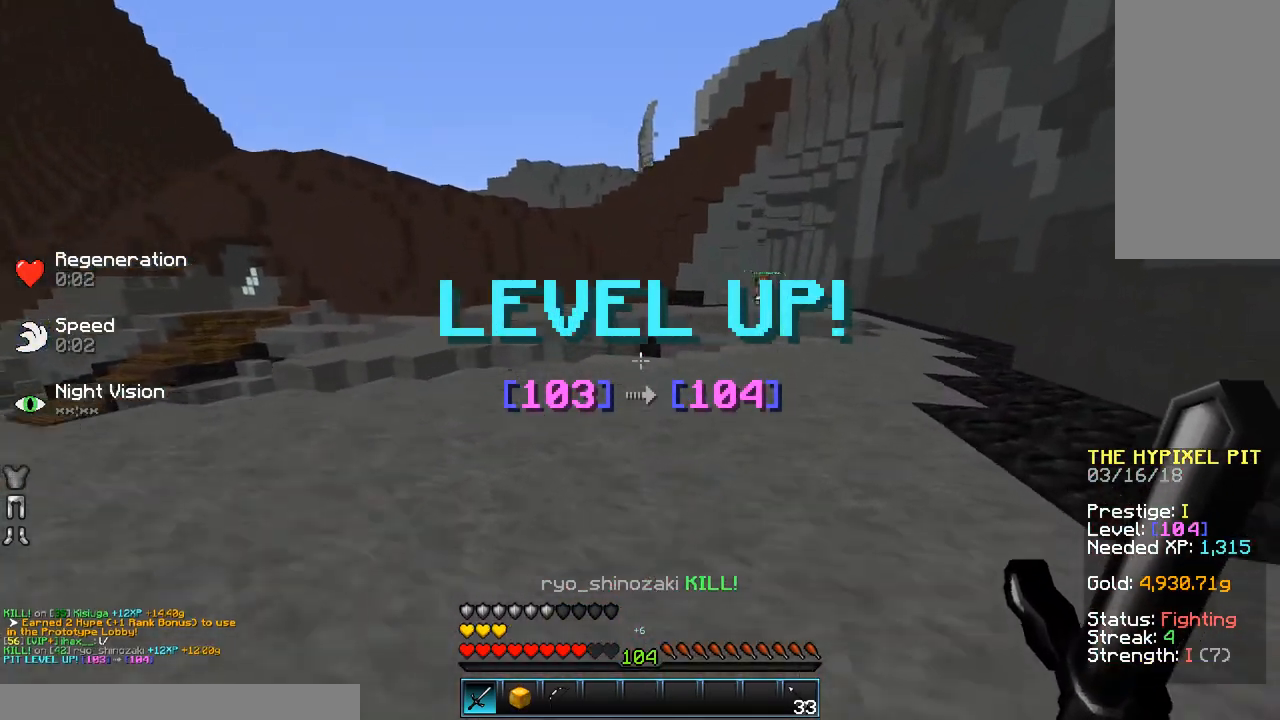
{"keys": ["d", "w"], "mouse": [], "events": [[383, "space", "up"]]}
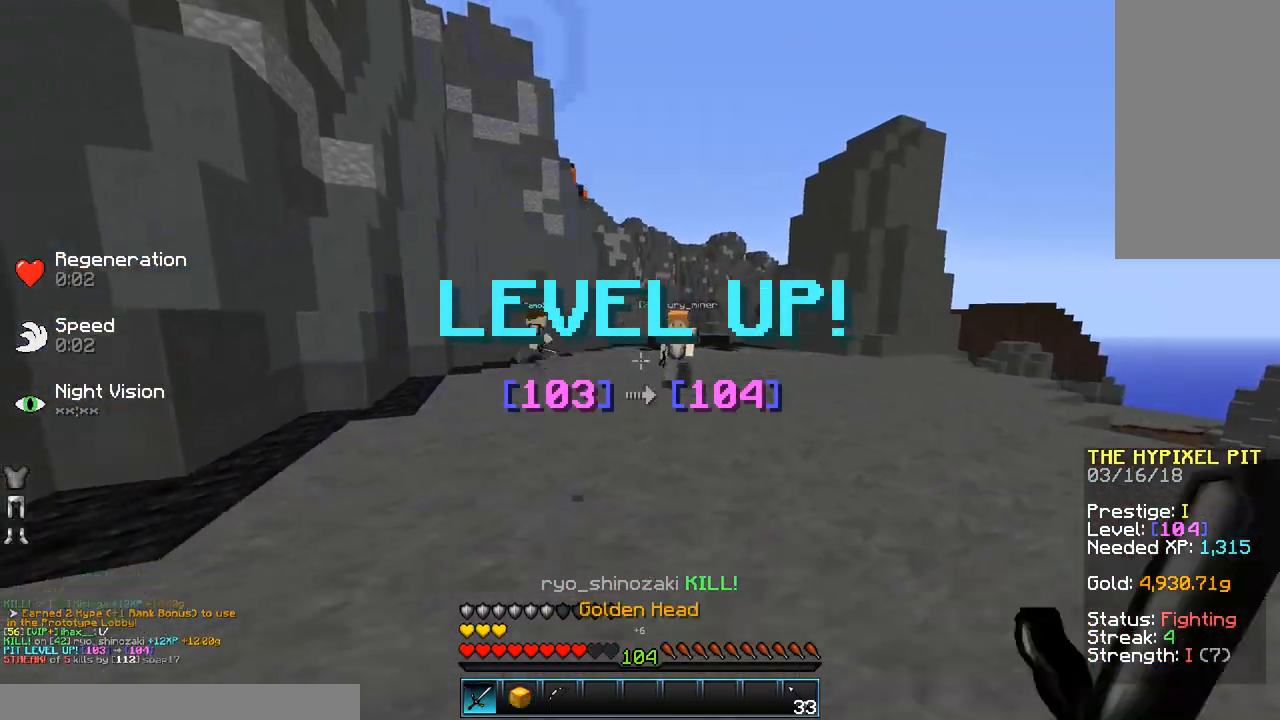
{"keys": ["d", "space", "w"], "mouse": [], "events": [[33, "space", "down"]]}
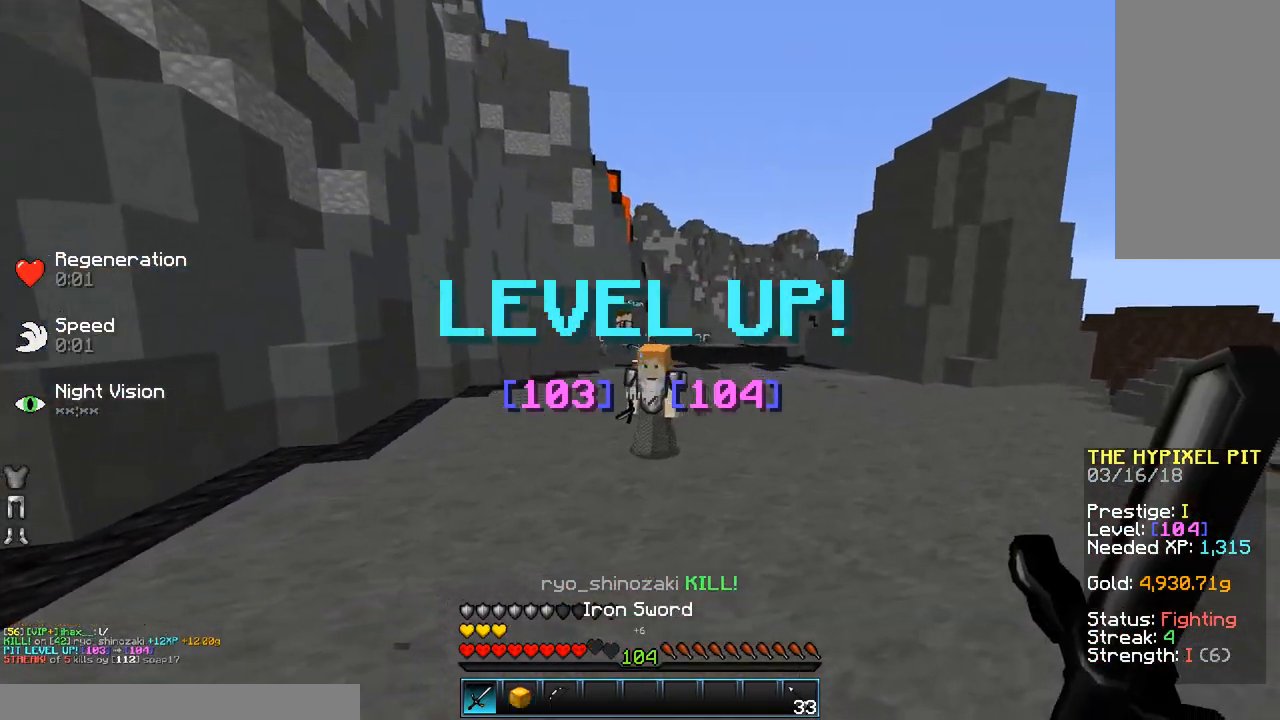
{"keys": ["d", "w"], "mouse": [], "events": [[383, "mouse_left", "down"], [433, "space", "up"], [483, "mouse_left", "up"]]}
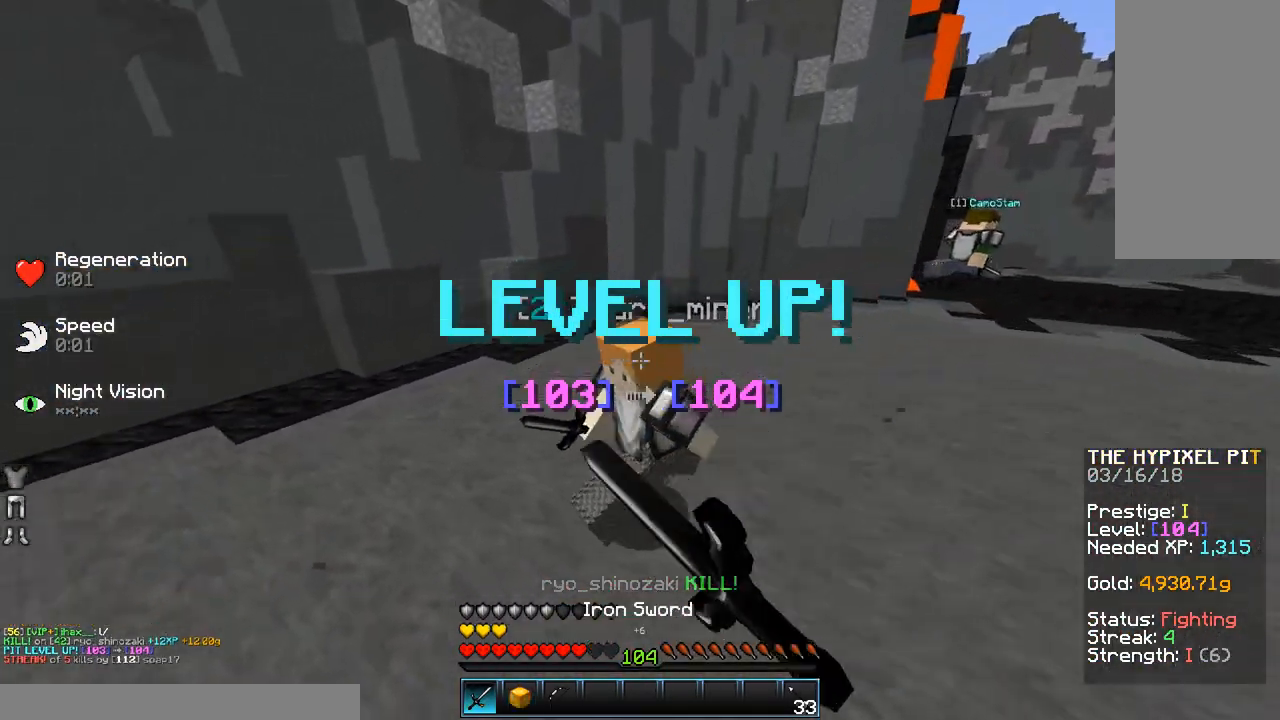
{"keys": ["a", "w"], "mouse": [], "events": [[33, "mouse_left", "down"], [83, "mouse_left", "up"], [233, "mouse_left", "down"], [283, "d", "up"], [283, "mouse_left", "up"], [383, "a", "down"], [433, "mouse_left", "down"], [483, "mouse_left", "up"]]}
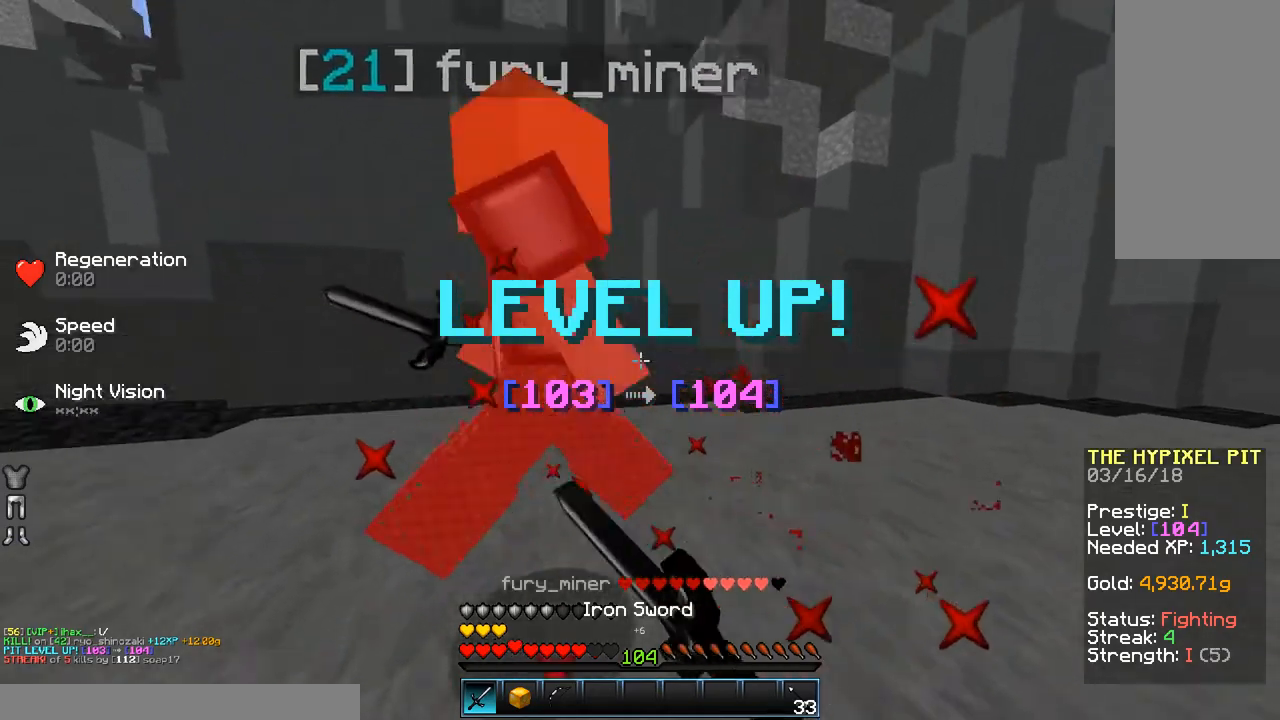
{"keys": ["a"], "mouse": [], "events": [[33, "a", "up"], [283, "a", "down"], [350, "w", "up"], [383, "mouse_left", "down"], [433, "mouse_left", "up"]]}
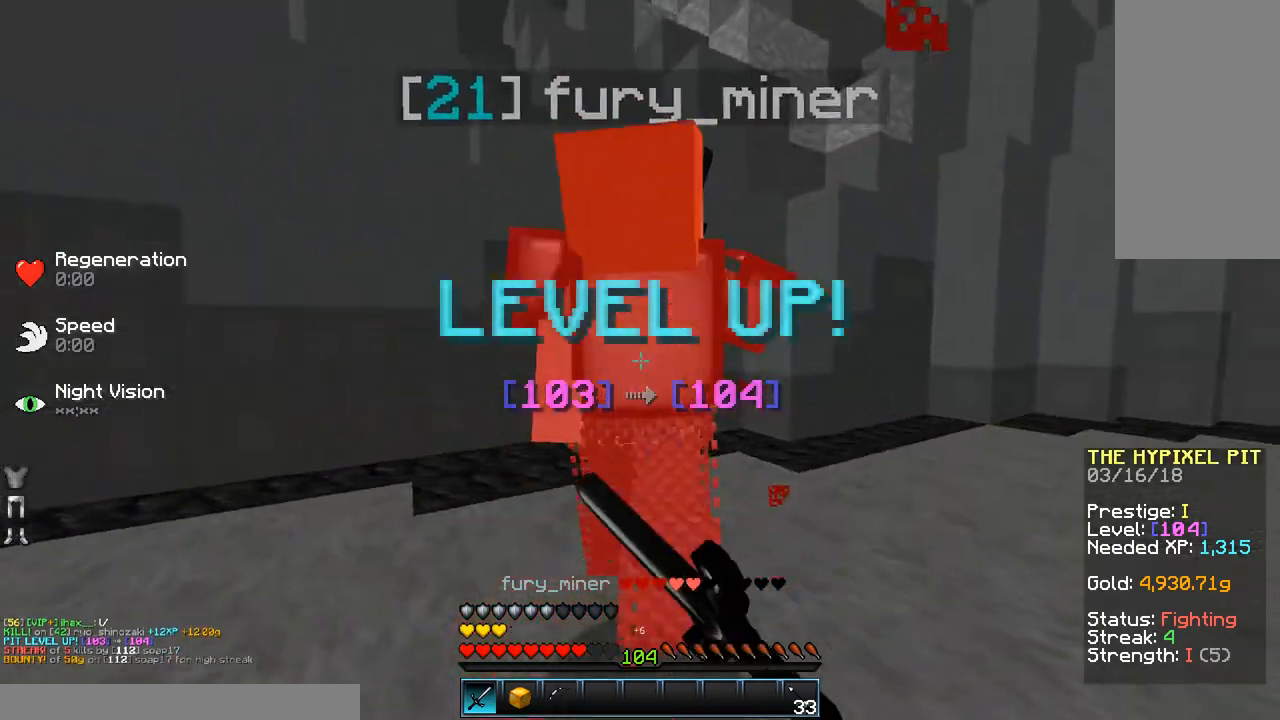
{"keys": ["w"], "mouse": [], "events": [[33, "mouse_left", "down"], [83, "a", "up"], [83, "mouse_left", "up"], [83, "w", "down"], [233, "mouse_left", "down"], [283, "mouse_left", "up"]]}
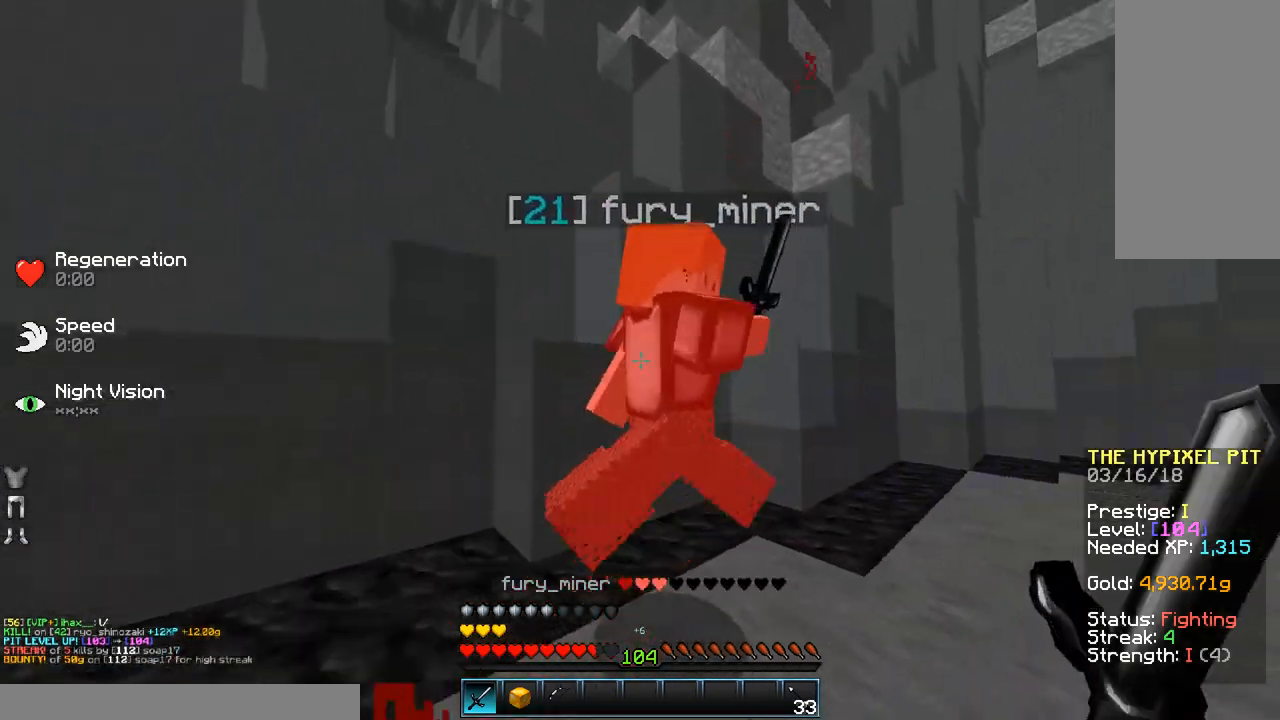
{"keys": ["d", "w"], "mouse": [], "events": [[83, "mouse_left", "down"], [183, "mouse_left", "up"], [283, "mouse_left", "down"], [383, "mouse_left", "up"], [483, "d", "down"]]}
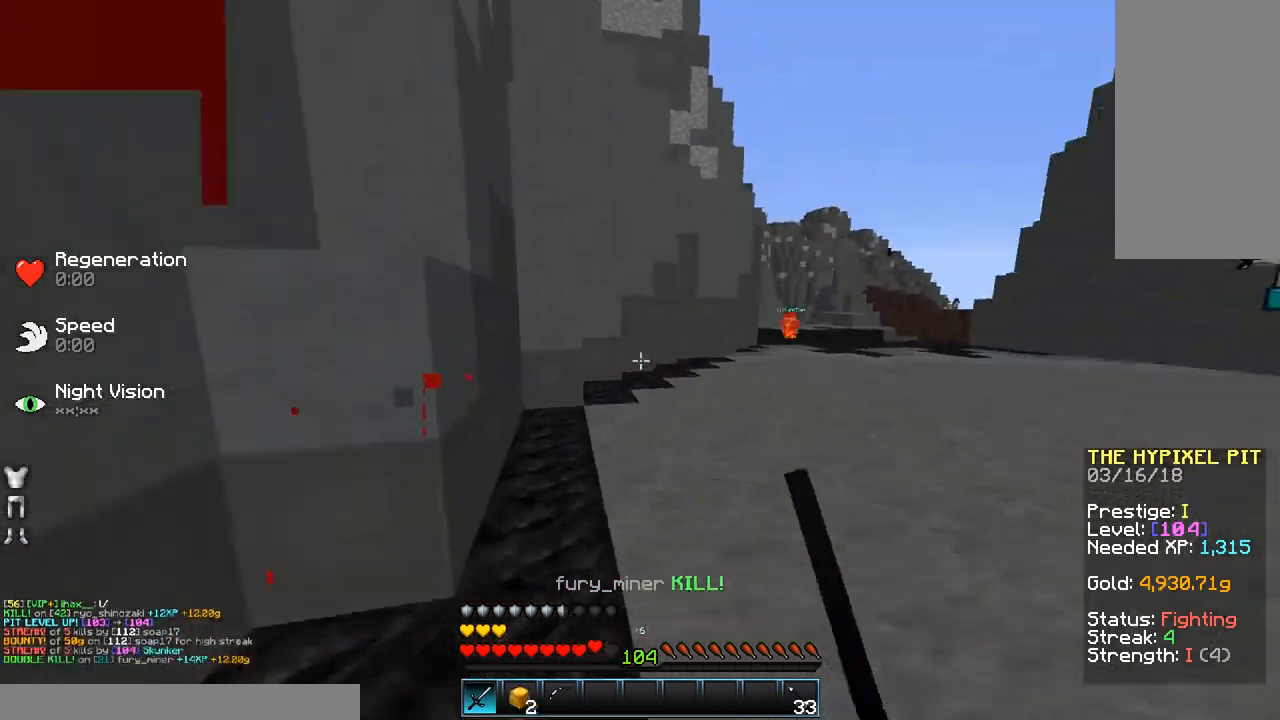
{"keys": ["space", "w"], "mouse": [], "events": [[383, "d", "up"], [383, "space", "down"]]}
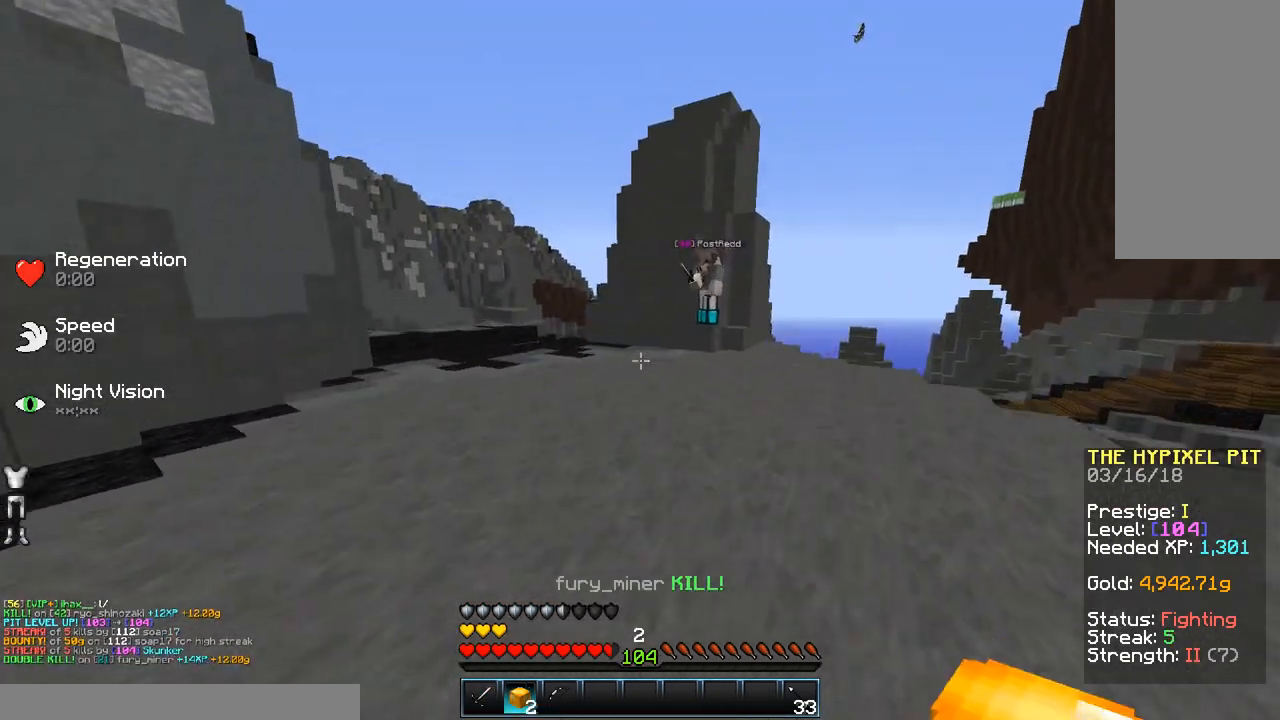
{"keys": ["w"], "mouse": [], "events": [[350, "space", "up"], [400, "mouse_left", "down"], [500, "mouse_left", "up"]]}
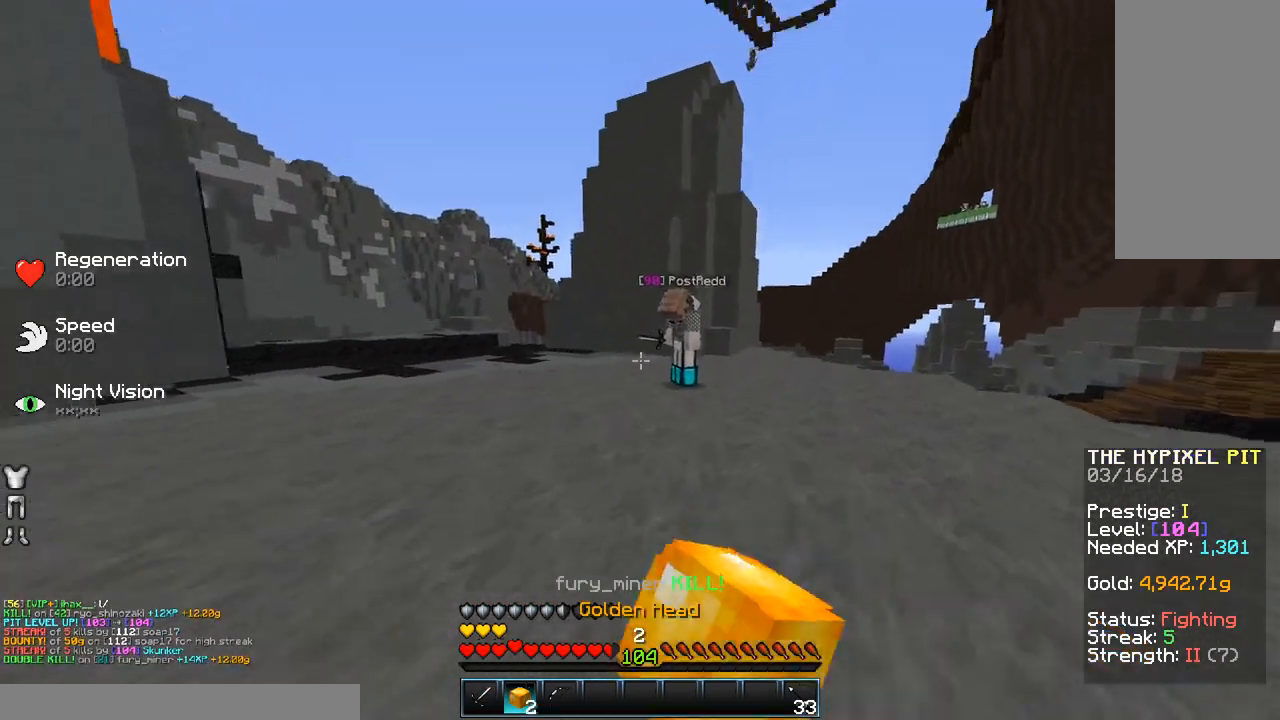
{"keys": ["d", "w"], "mouse": [], "events": [[50, "d", "down"], [250, "d", "up"], [250, "space", "down"], [350, "d", "down"], [383, "space", "up"]]}
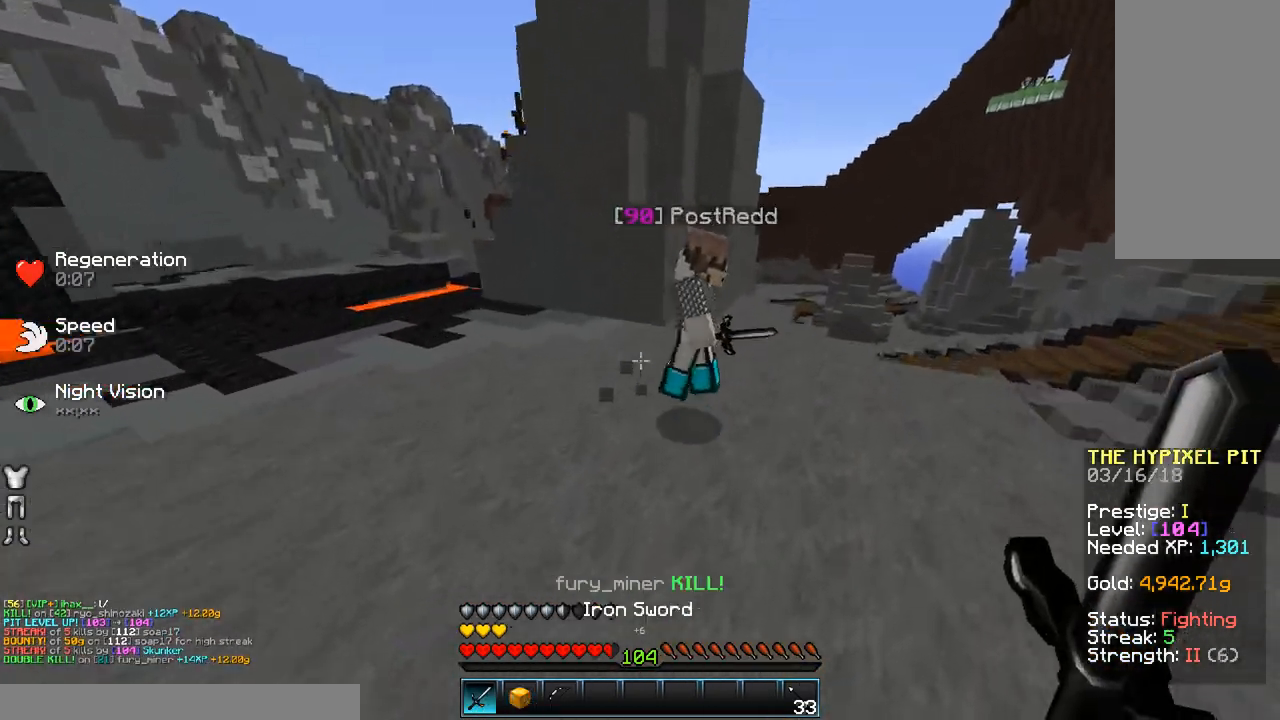
{"keys": ["w"], "mouse": [], "events": [[250, "mouse_left", "down"], [333, "mouse_left", "up"], [400, "d", "up"], [433, "mouse_left", "down"], [500, "mouse_left", "up"]]}
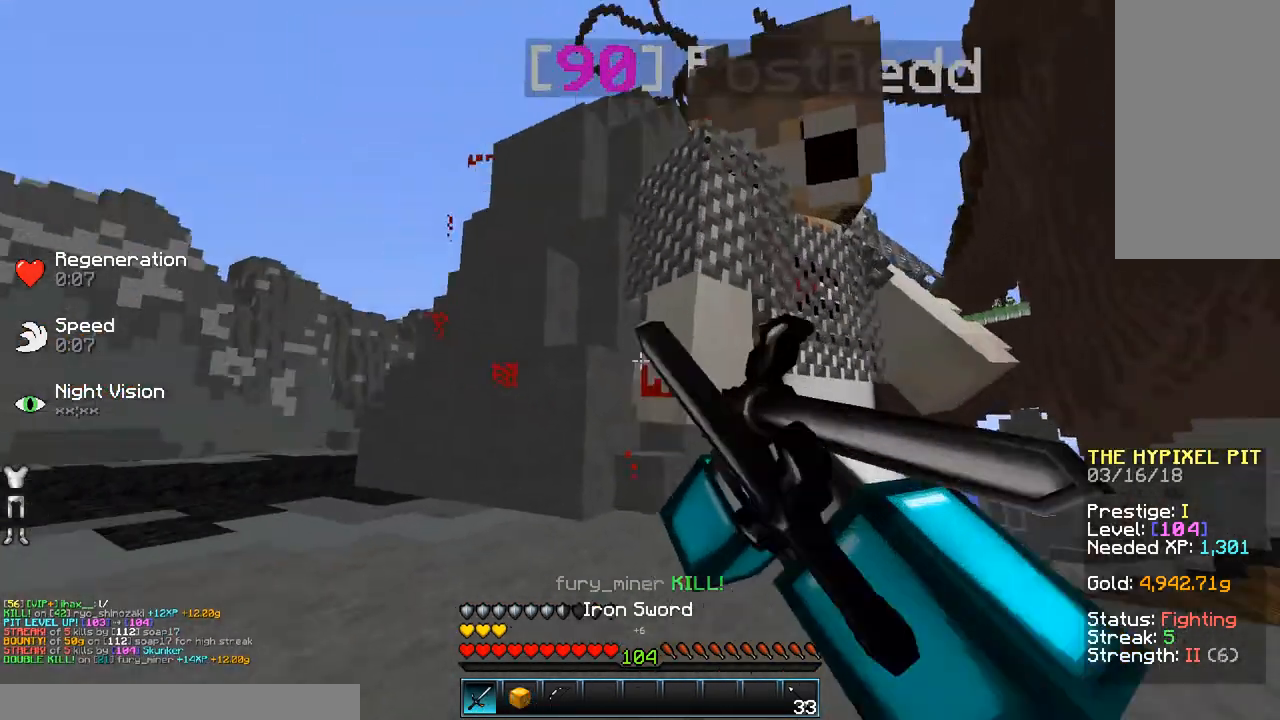
{"keys": ["d"], "mouse": [], "events": [[150, "mouse_left", "down"], [233, "d", "down"], [233, "mouse_left", "up"], [333, "mouse_left", "down"], [333, "w", "up"], [483, "mouse_left", "up"]]}
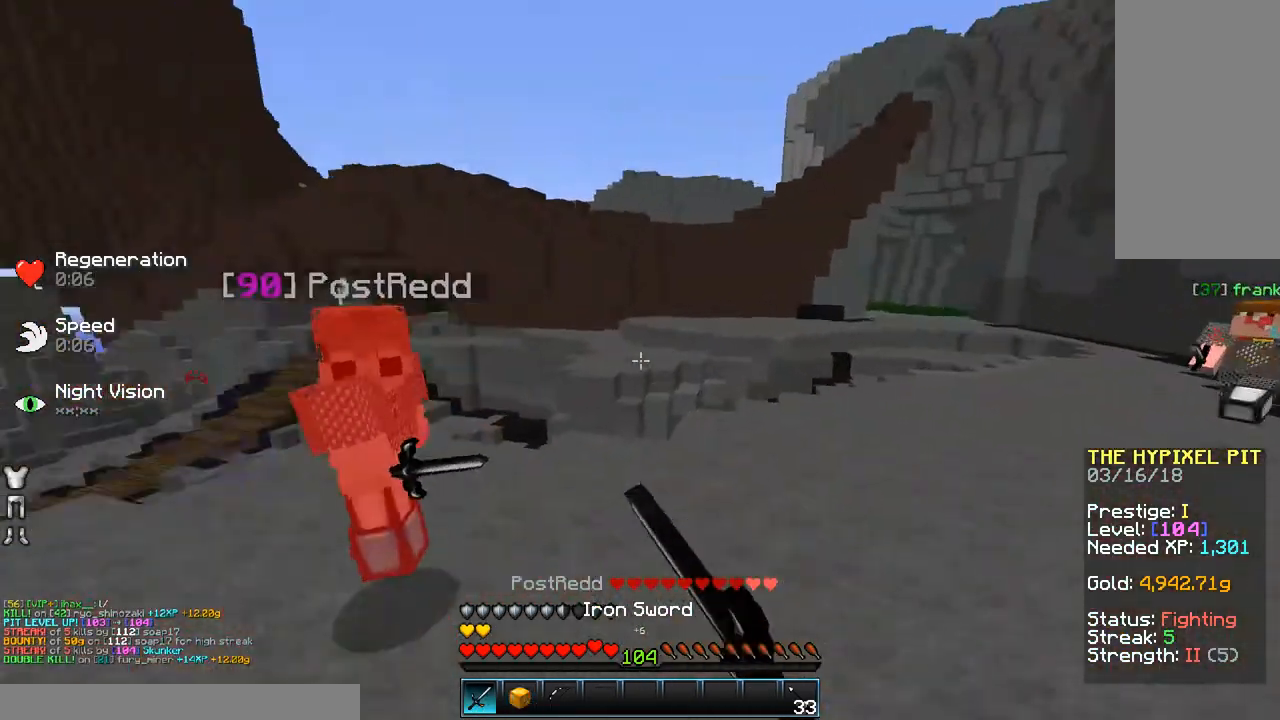
{"keys": ["d", "w"], "mouse": [], "events": [[50, "w", "down"], [100, "mouse_left", "down"], [150, "mouse_left", "up"], [283, "mouse_left", "down"], [350, "mouse_left", "up"], [433, "mouse_left", "down"], [500, "mouse_left", "up"]]}
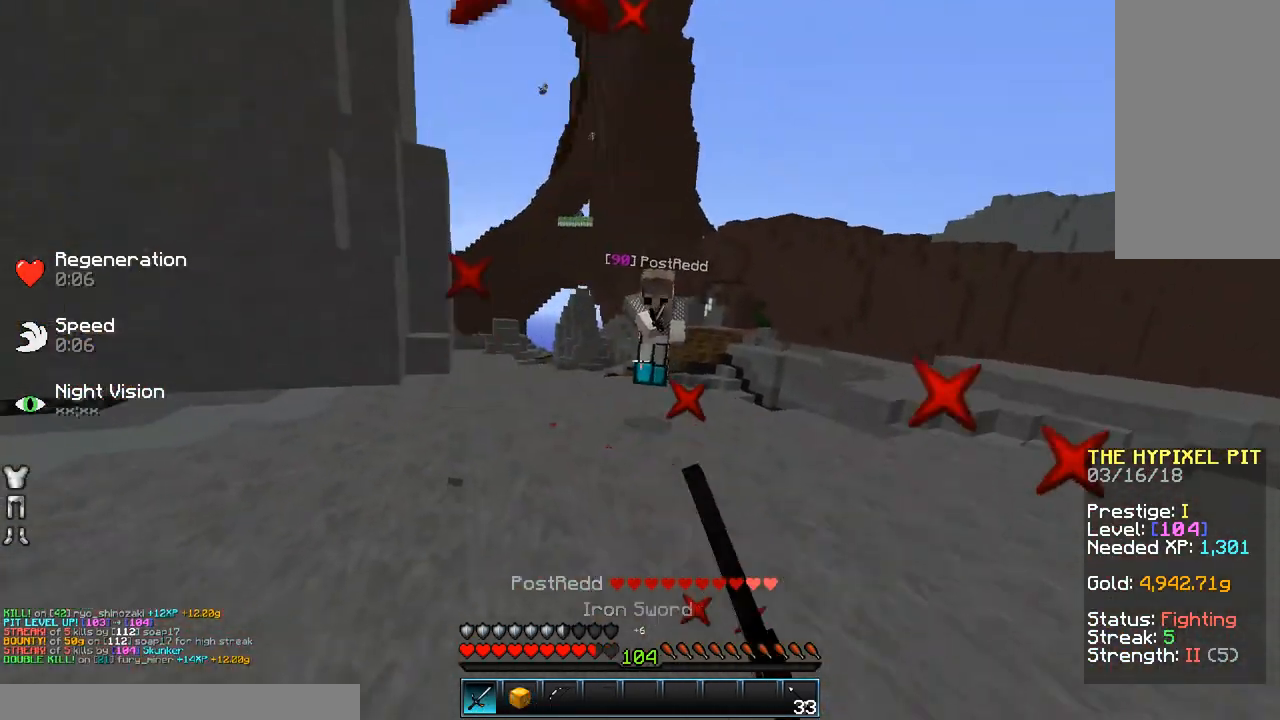
{"keys": ["w"], "mouse": [], "events": [[133, "mouse_left", "down"], [250, "mouse_left", "up"], [300, "d", "up"], [400, "mouse_left", "down"], [450, "mouse_left", "up"]]}
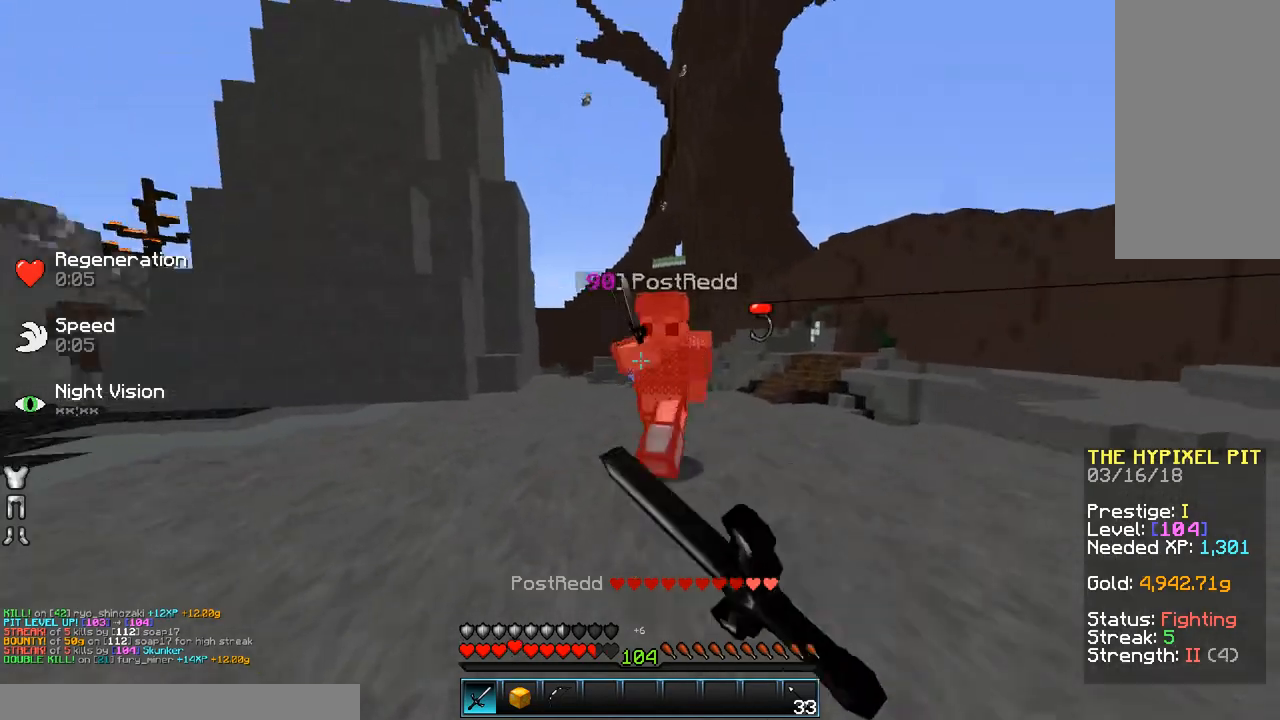
{"keys": ["d"], "mouse": [], "events": [[50, "mouse_left", "down"], [150, "d", "down"], [150, "mouse_left", "up"], [300, "mouse_left", "down"], [300, "w", "up"], [350, "mouse_left", "up"], [433, "mouse_left", "down"], [483, "mouse_left", "up"]]}
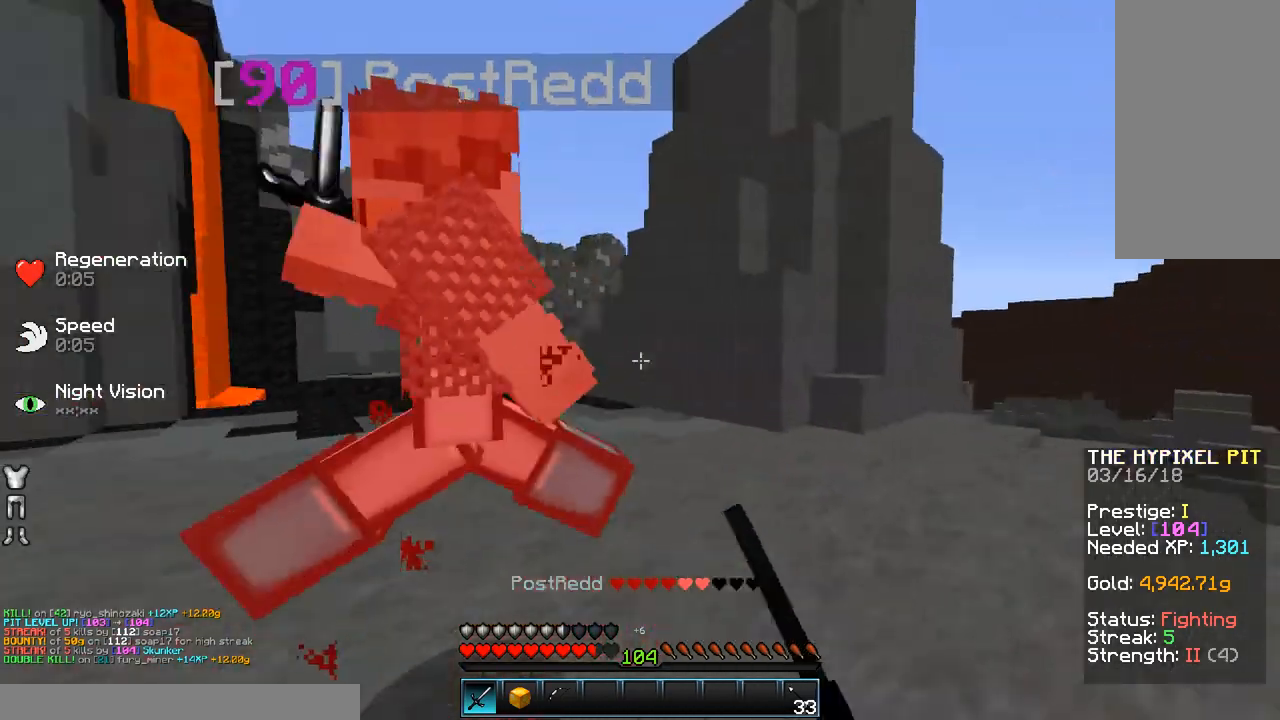
{"keys": ["d", "w"], "mouse": [], "events": [[33, "mouse_left", "down"], [133, "mouse_left", "up"], [233, "mouse_left", "down"], [233, "w", "down"], [283, "mouse_left", "up"], [333, "w", "up"], [483, "w", "down"]]}
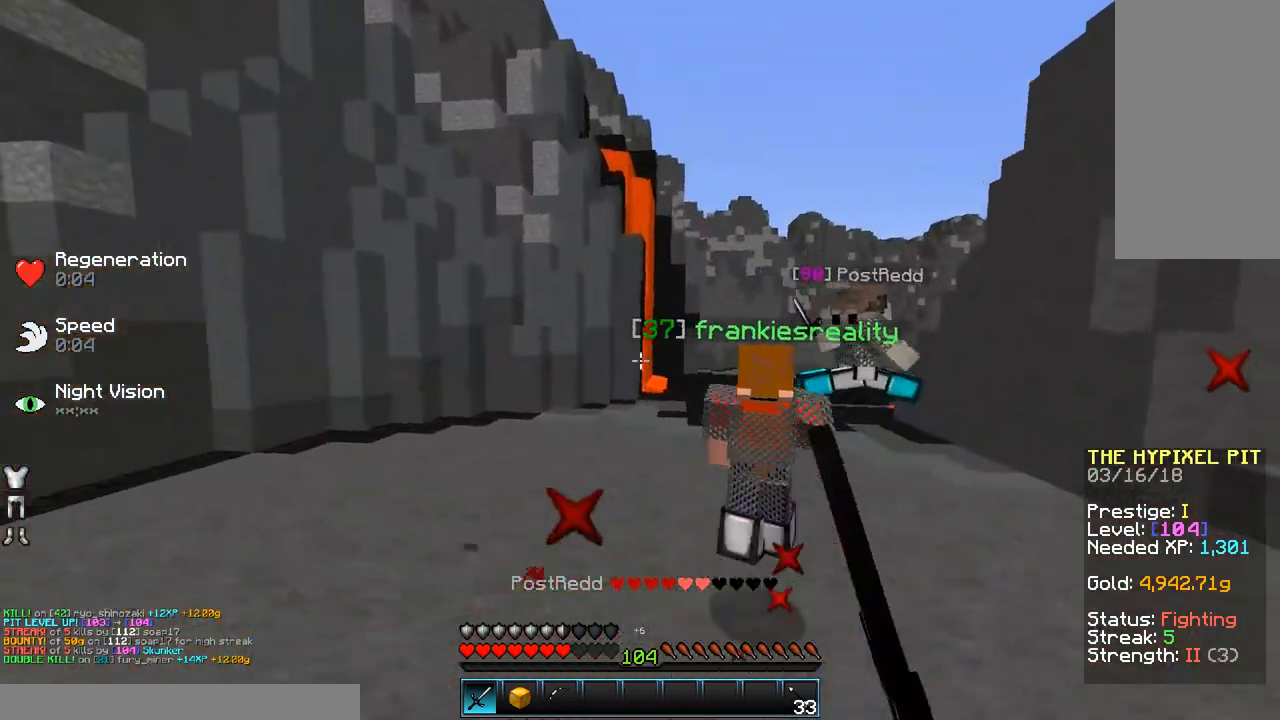
{"keys": ["w"], "mouse": [], "events": [[133, "mouse_left", "down"], [183, "d", "up"], [183, "mouse_left", "up"], [233, "mouse_left", "down"], [333, "mouse_left", "up"], [383, "mouse_left", "down"], [433, "mouse_left", "up"]]}
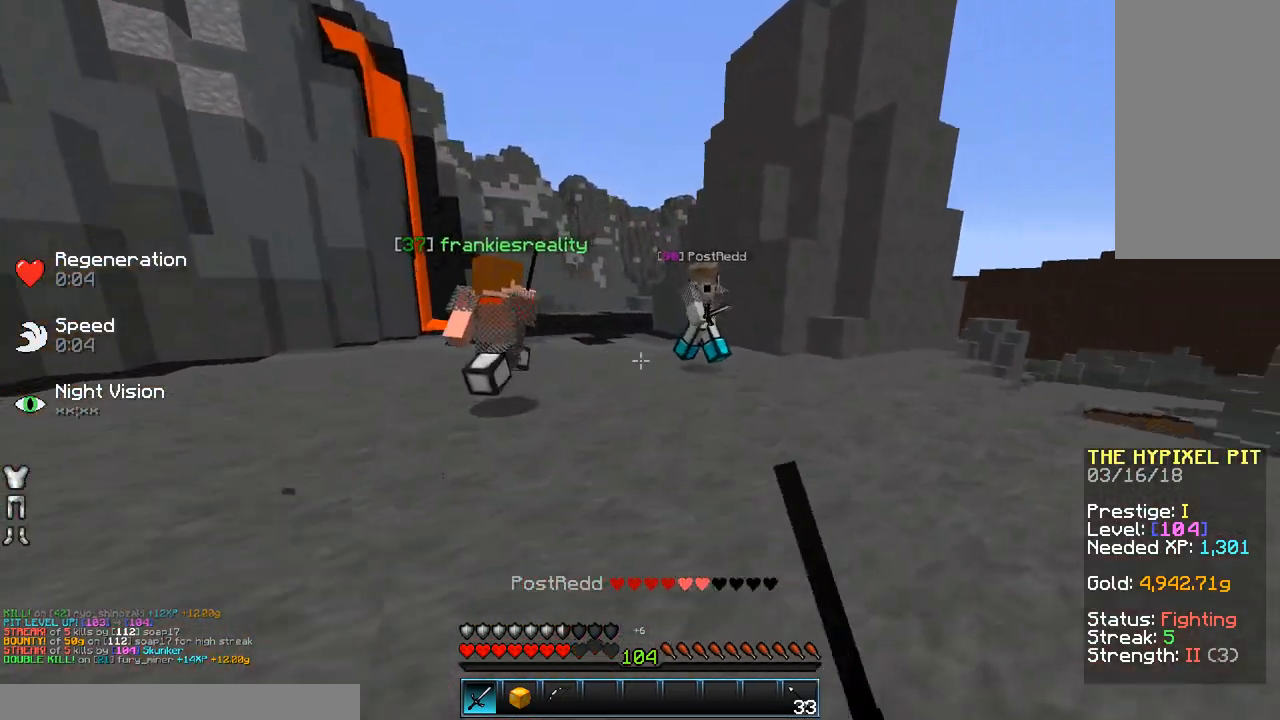
{"keys": ["d", "w"], "mouse": [], "events": [[83, "space", "down"], [233, "d", "down"], [233, "space", "up"]]}
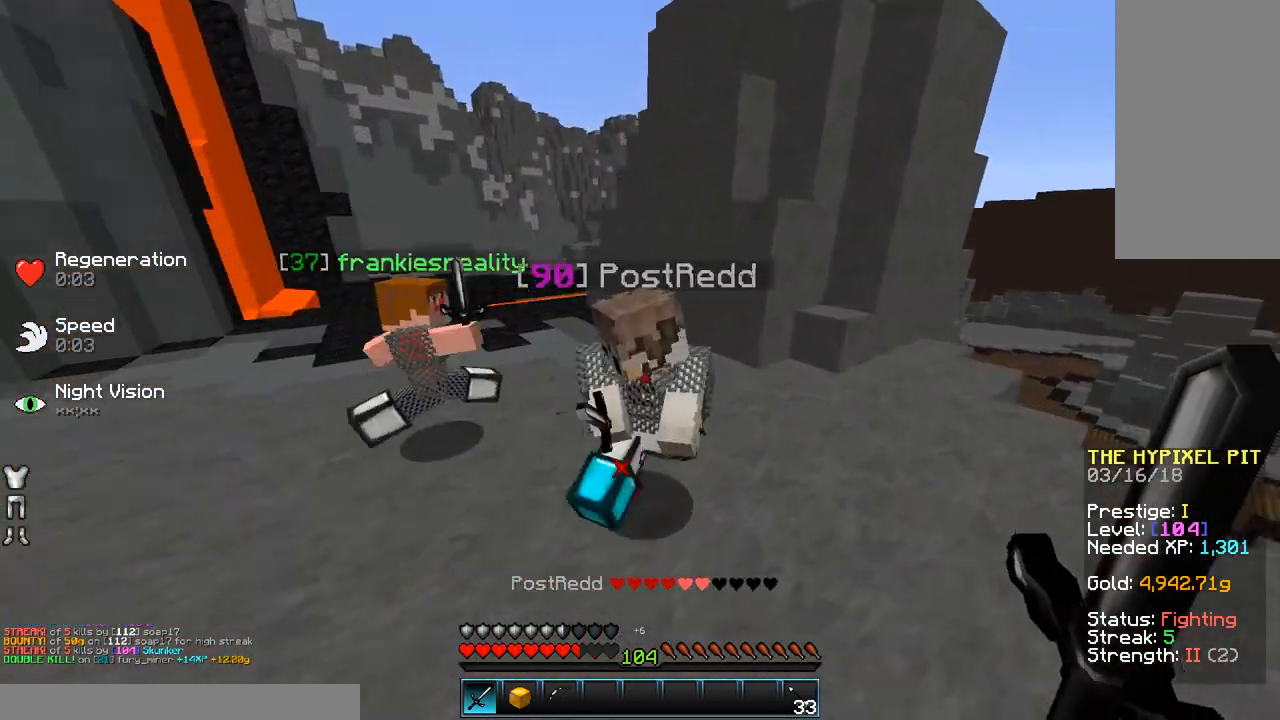
{"keys": ["w"], "mouse": [], "events": [[33, "mouse_left", "down"], [133, "mouse_left", "up"], [133, "w", "up"], [183, "mouse_left", "down"], [283, "mouse_left", "up"], [383, "mouse_left", "down"], [433, "mouse_left", "up"], [483, "d", "up"], [483, "w", "down"]]}
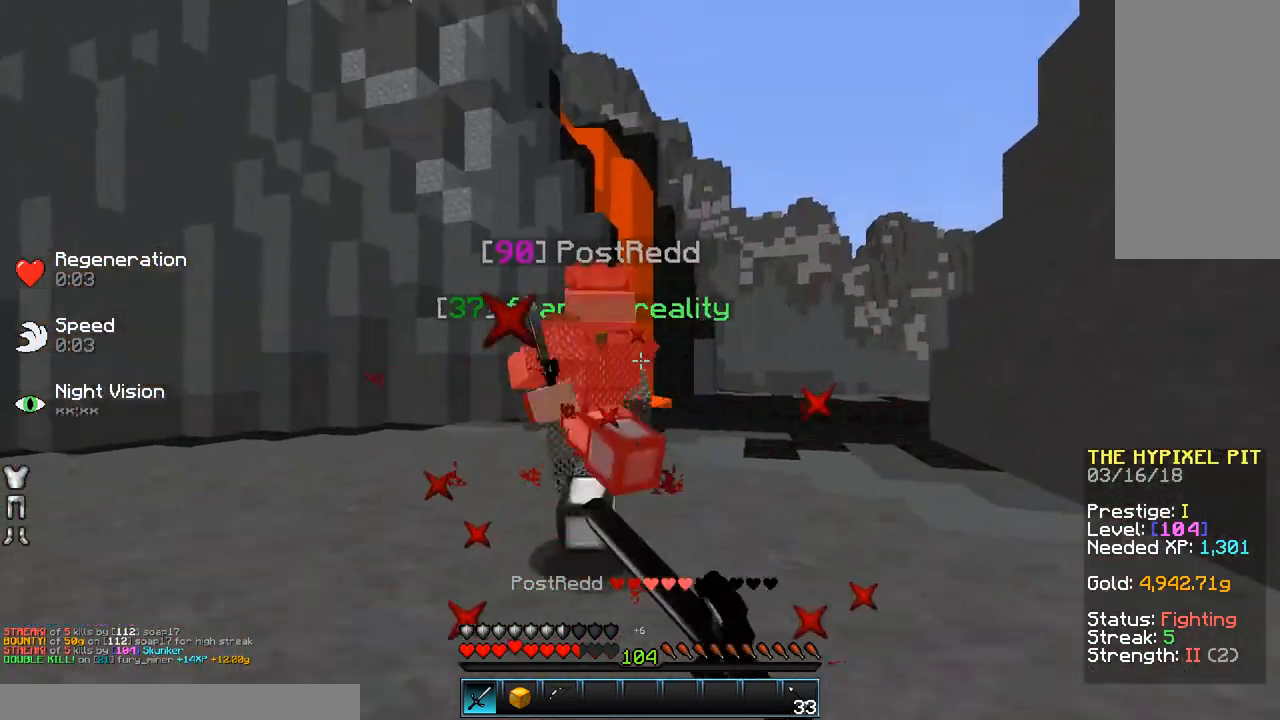
{"keys": ["w"], "mouse": ["left"], "events": [[83, "mouse_left", "down"], [133, "mouse_left", "up"], [233, "mouse_left", "down"], [333, "mouse_left", "up"], [383, "d", "down"], [483, "d", "up"], [483, "mouse_left", "down"]]}